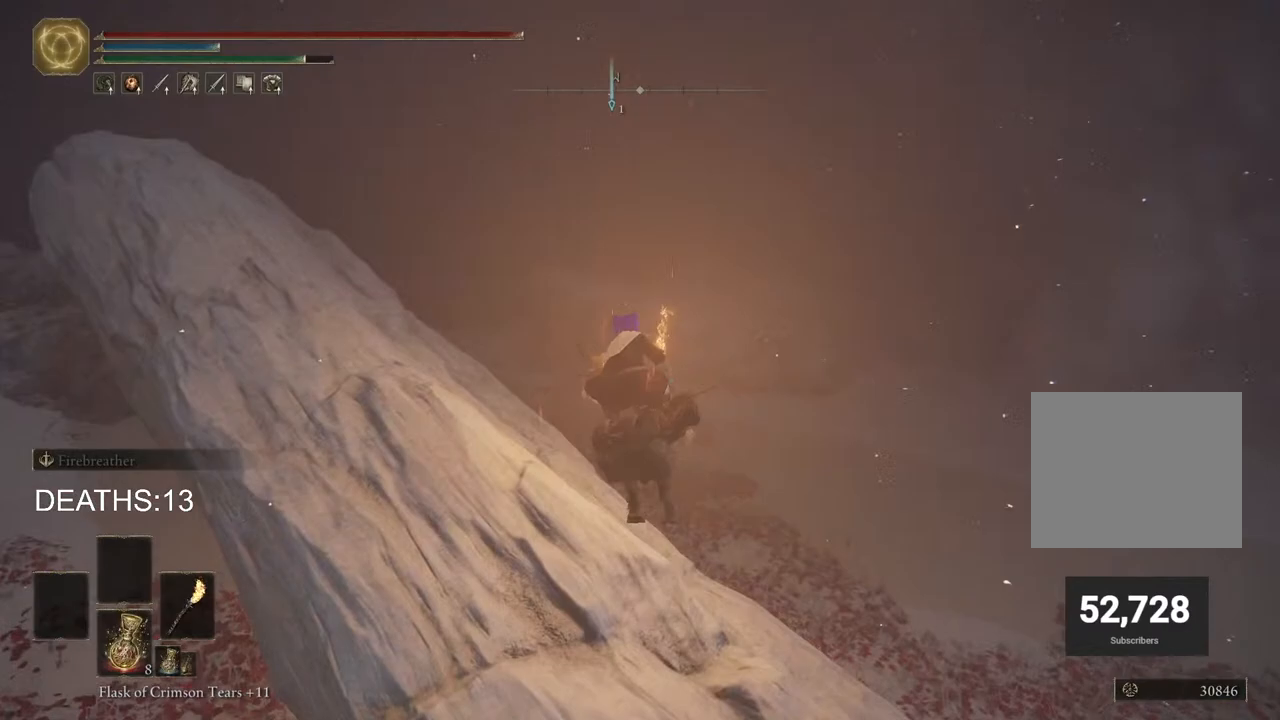
Gameplay with a controller (PlayStation layout); each line is a JSON object with the inputs held at the frame after it. "events" lists button and stick changes between this image and that frame as [ms after this image, input, new state], when the widget could be followed in between.
{"buttons": [], "left_stick": "up", "right_stick": "center", "events": []}
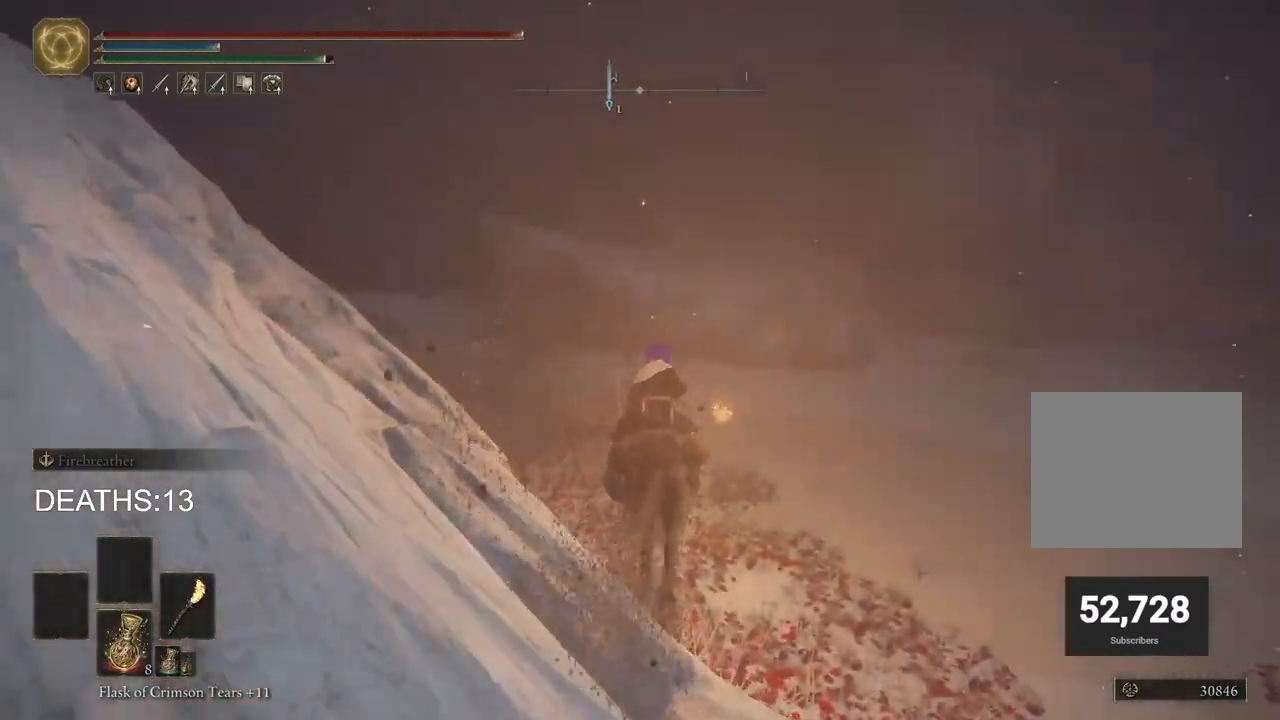
{"buttons": [], "left_stick": "up", "right_stick": "center", "events": []}
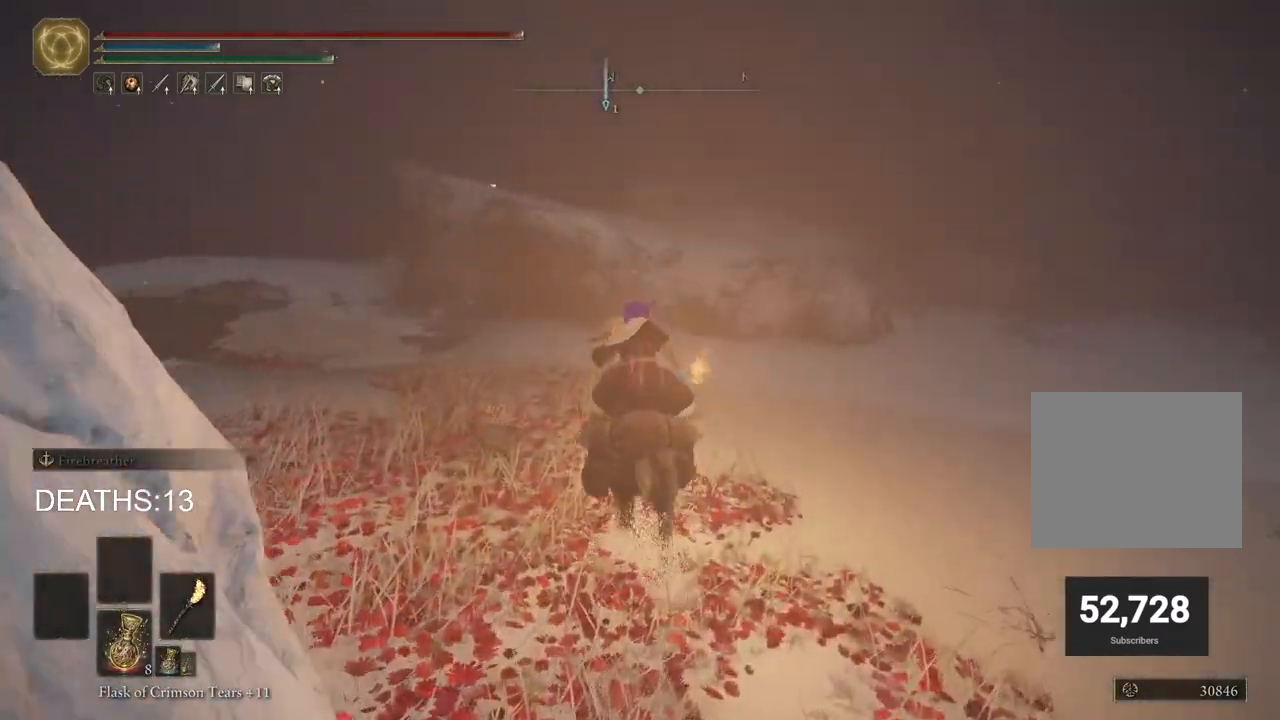
{"buttons": ["CROSS"], "left_stick": "up", "right_stick": "center", "events": [[50, "right_stick", "down-left"], [333, "right_stick", "center"], [483, "CROSS", "down"]]}
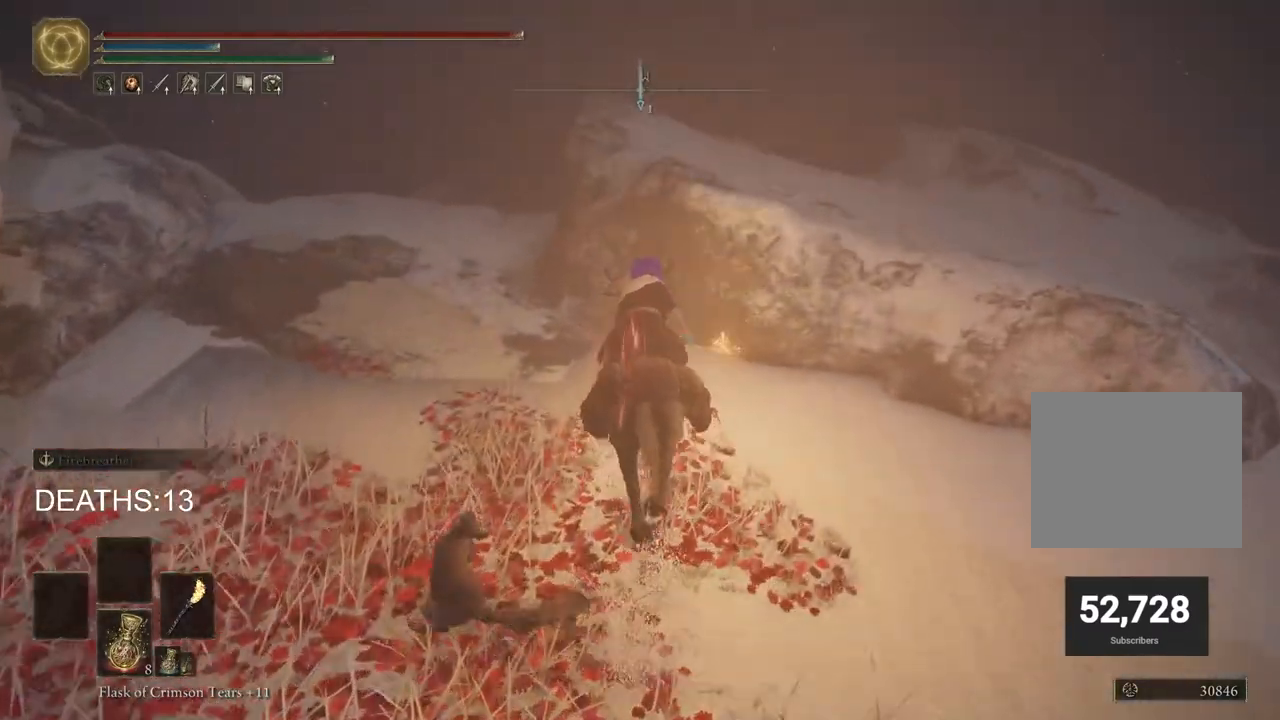
{"buttons": [], "left_stick": "up", "right_stick": "center", "events": [[100, "CROSS", "up"]]}
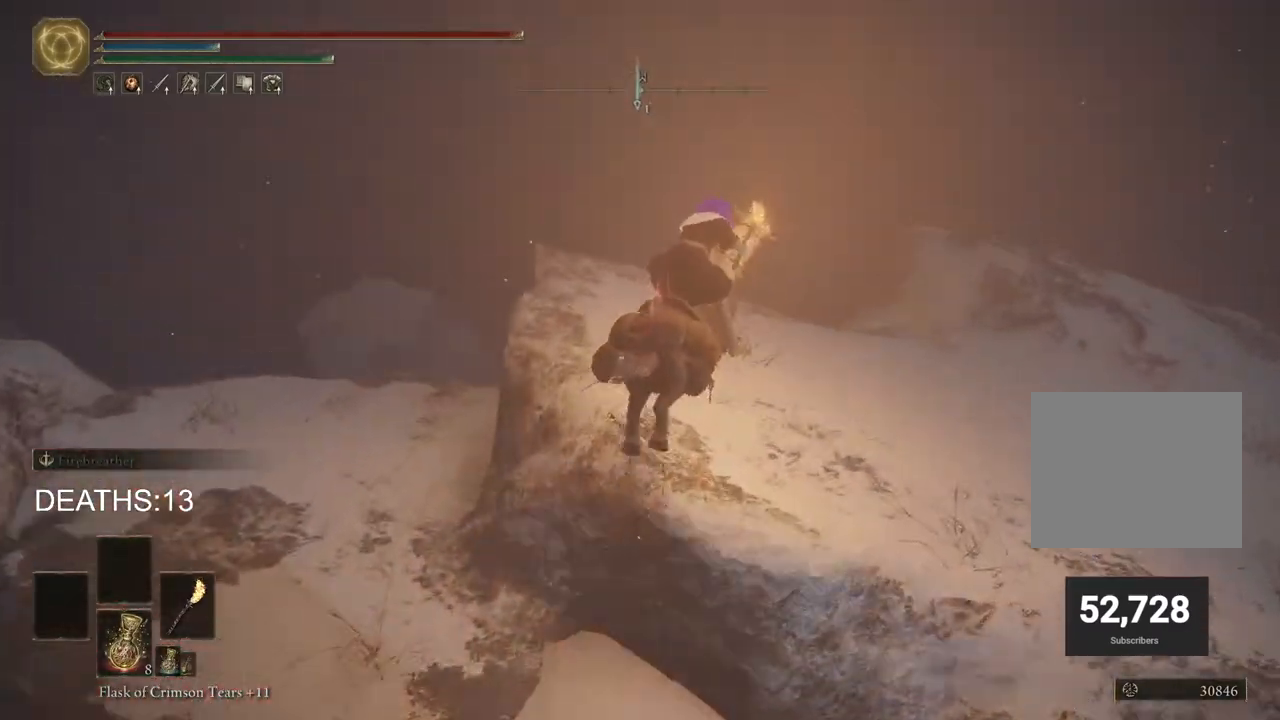
{"buttons": [], "left_stick": "up-right", "right_stick": "down-right", "events": [[67, "right_stick", "down"], [267, "left_stick", "up-right"], [500, "right_stick", "down-right"]]}
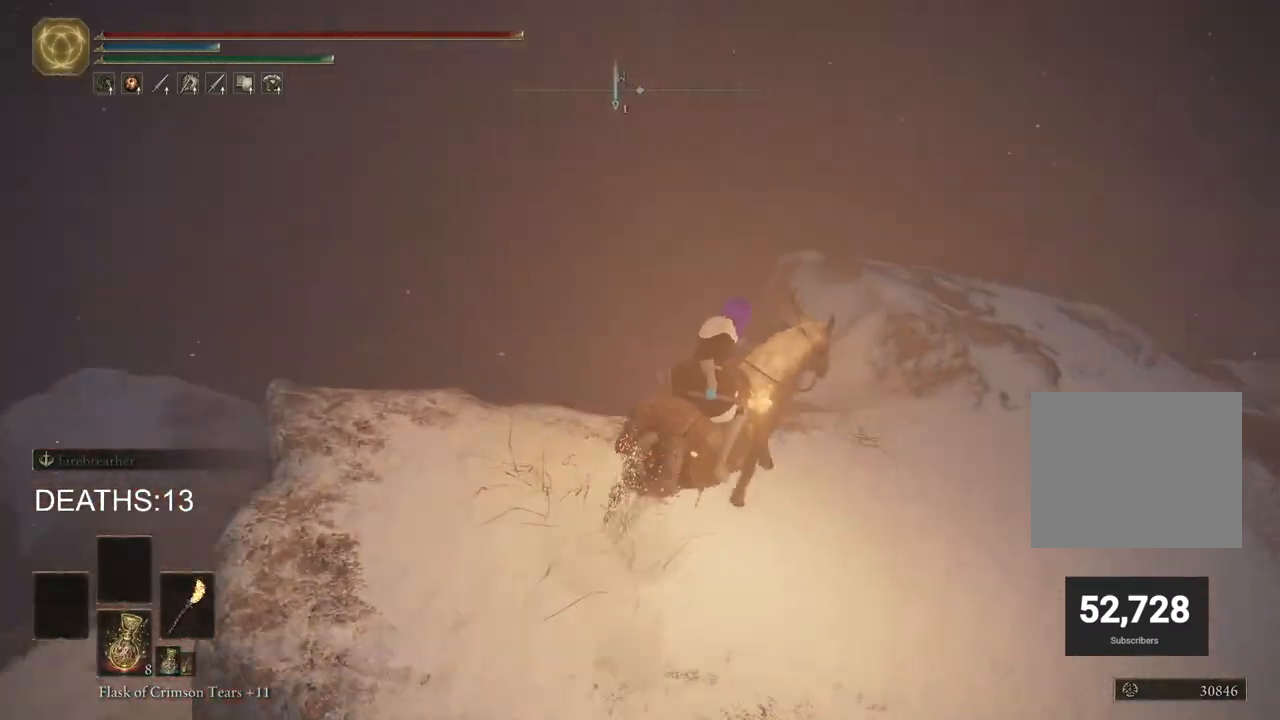
{"buttons": ["CIRCLE"], "left_stick": "up-right", "right_stick": "center", "events": [[267, "right_stick", "center"], [483, "CIRCLE", "down"]]}
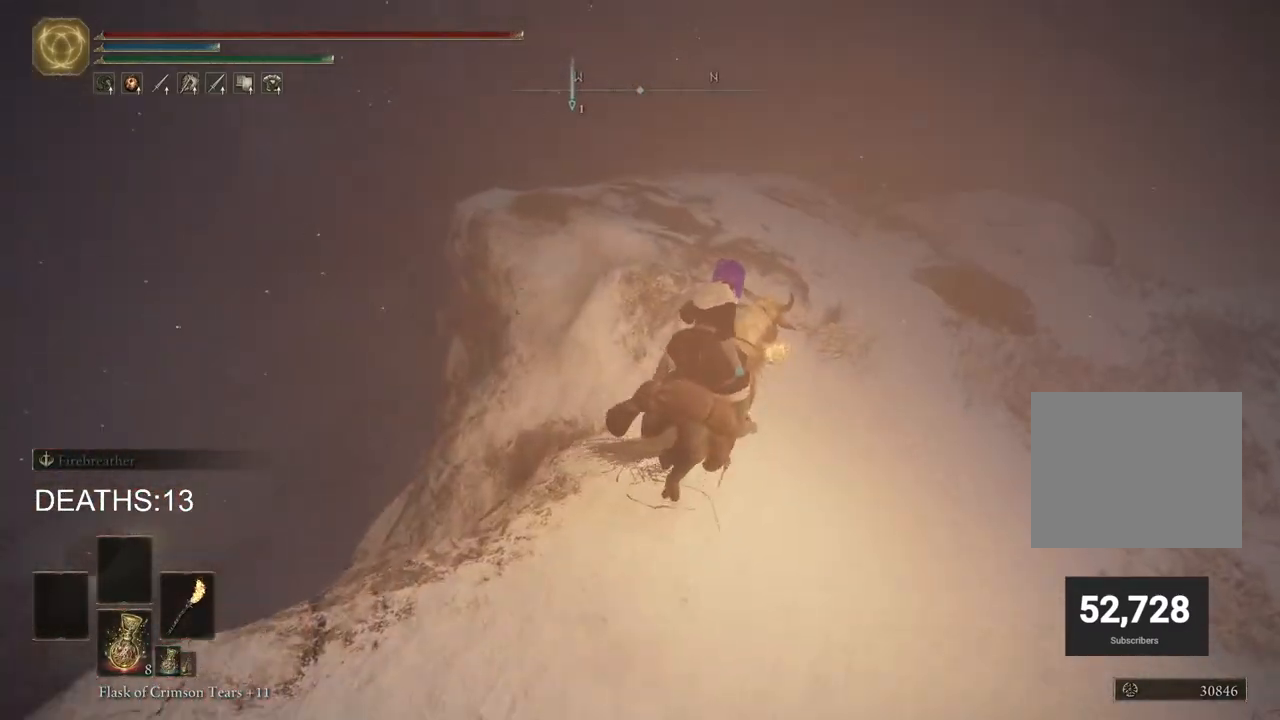
{"buttons": [], "left_stick": "up-right", "right_stick": "center", "events": [[83, "CIRCLE", "up"]]}
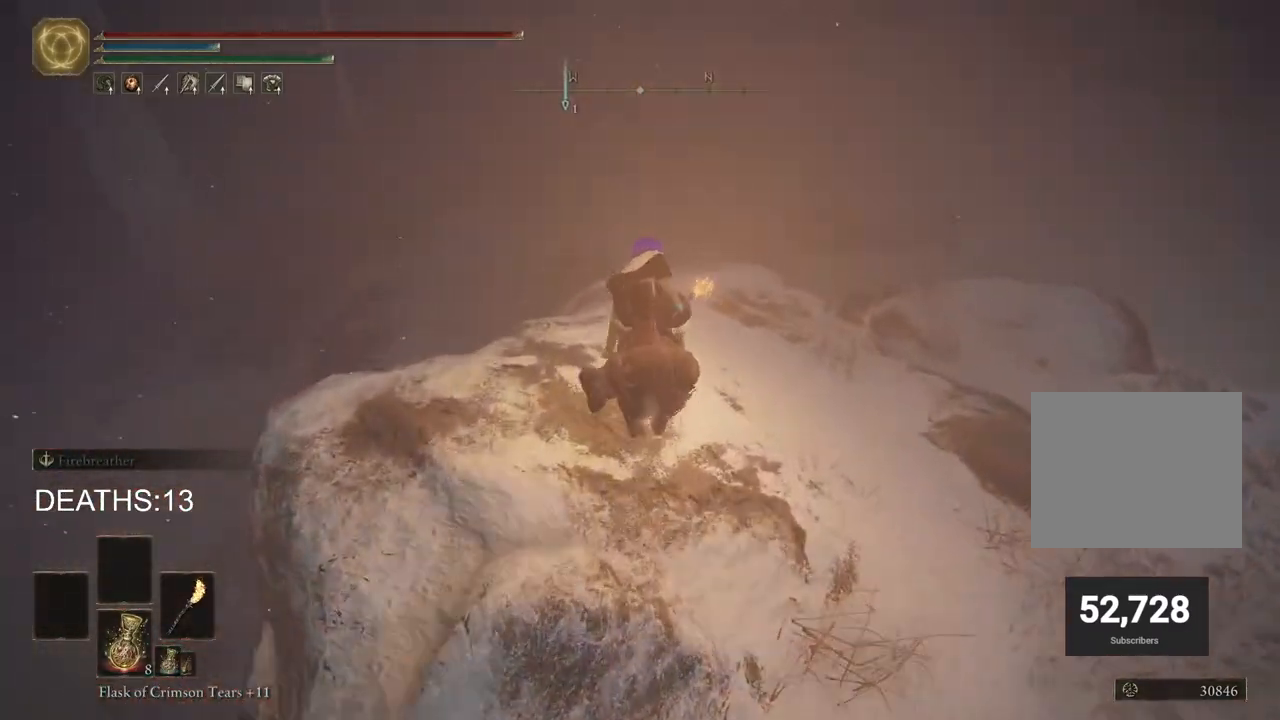
{"buttons": [], "left_stick": "up", "right_stick": "left", "events": [[50, "left_stick", "up"], [167, "right_stick", "left"], [417, "CROSS", "down"], [500, "CROSS", "up"]]}
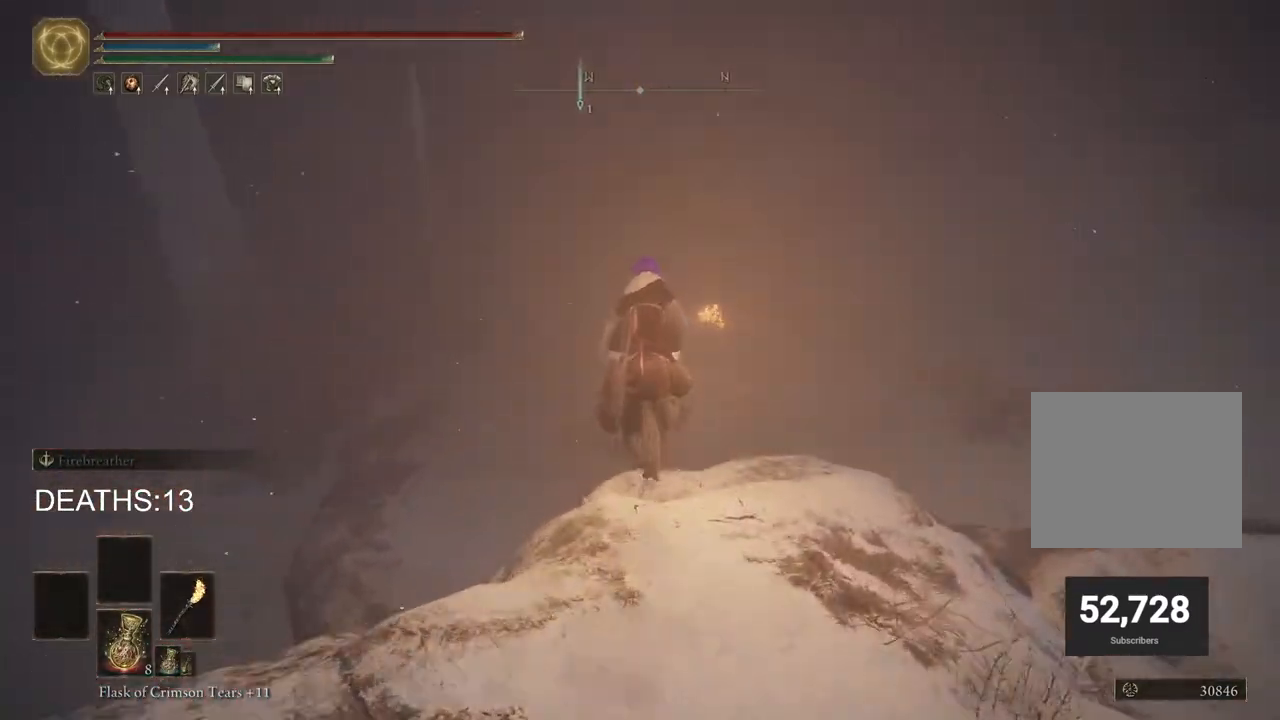
{"buttons": [], "left_stick": "up", "right_stick": "left", "events": []}
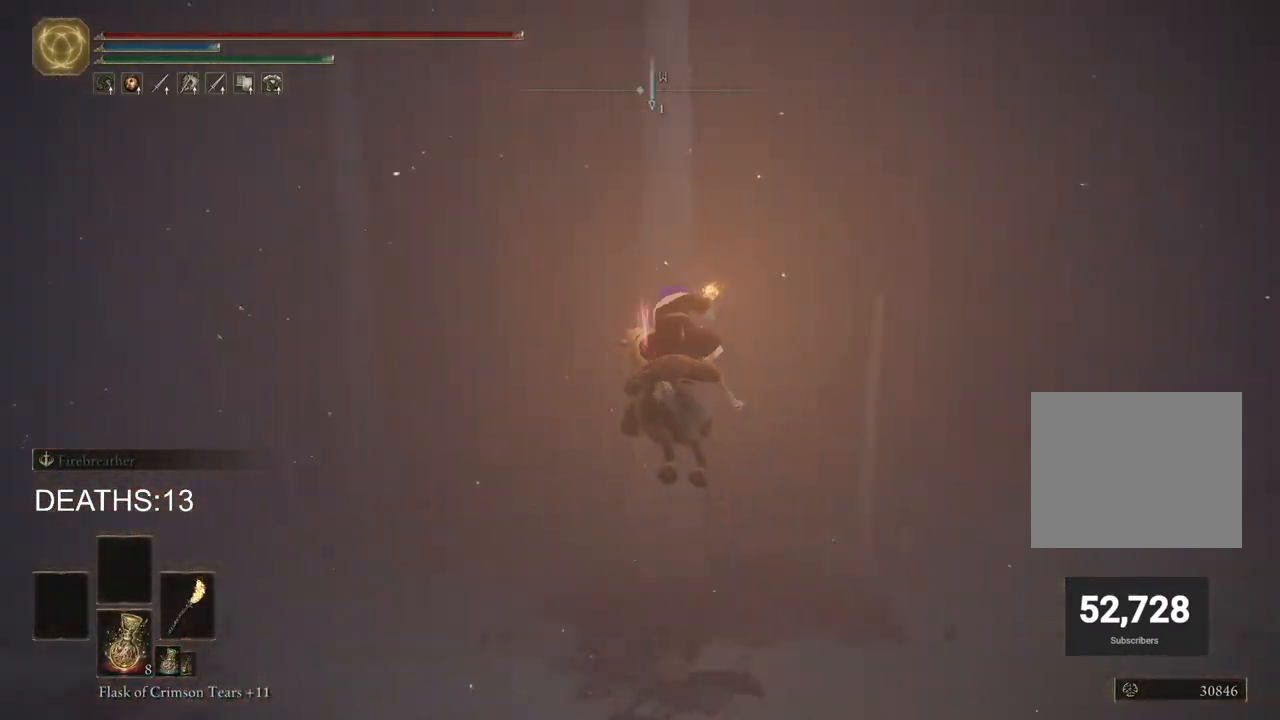
{"buttons": [], "left_stick": "up", "right_stick": "center", "events": [[250, "right_stick", "center"]]}
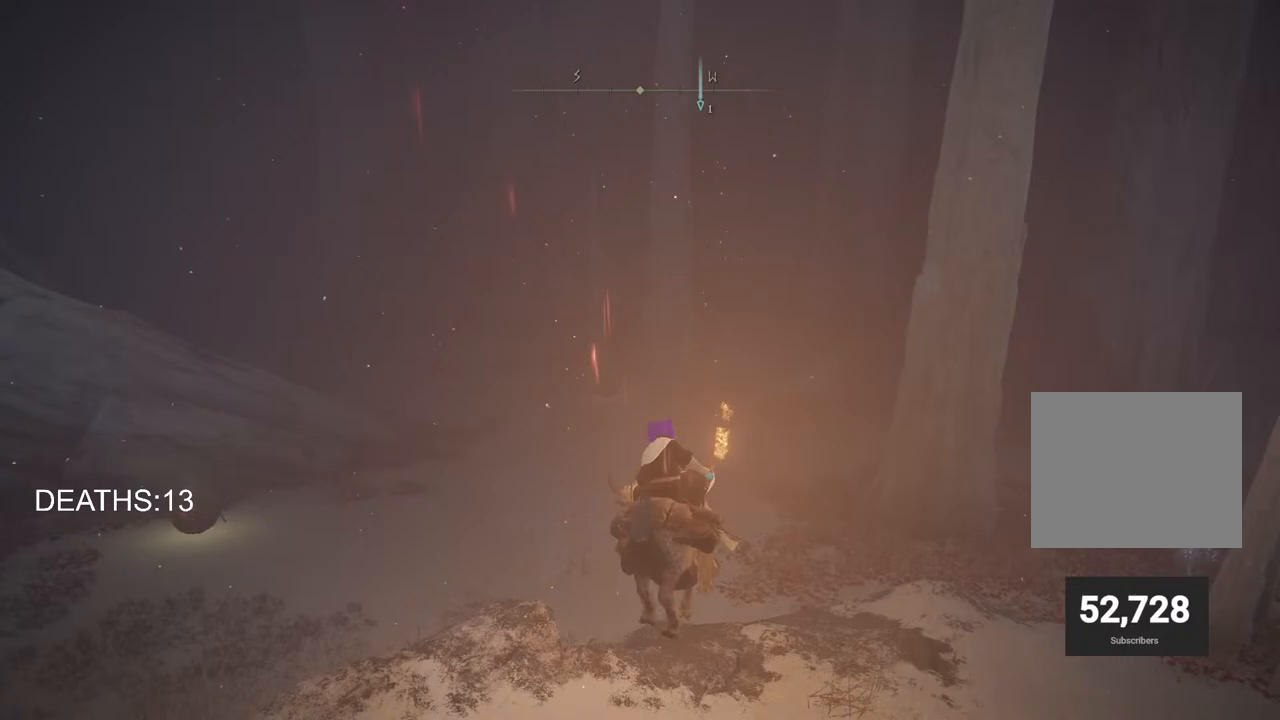
{"buttons": [], "left_stick": "up", "right_stick": "center", "events": []}
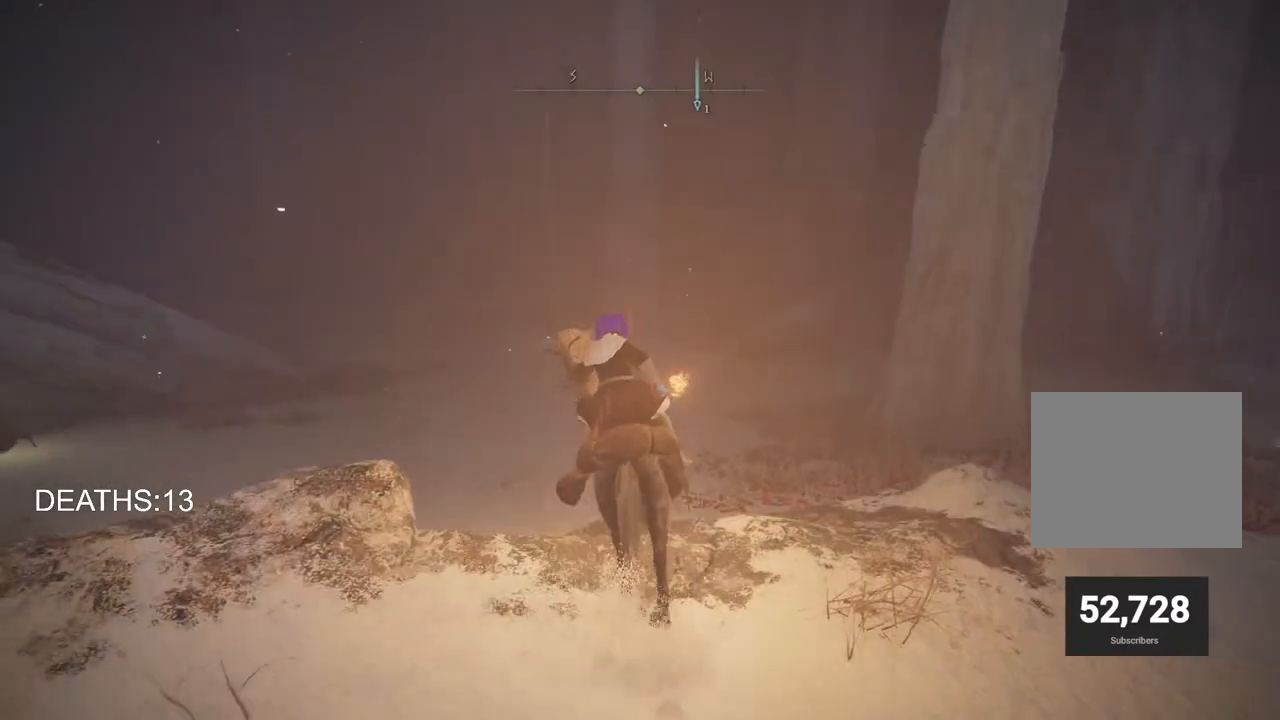
{"buttons": [], "left_stick": "up", "right_stick": "center", "events": []}
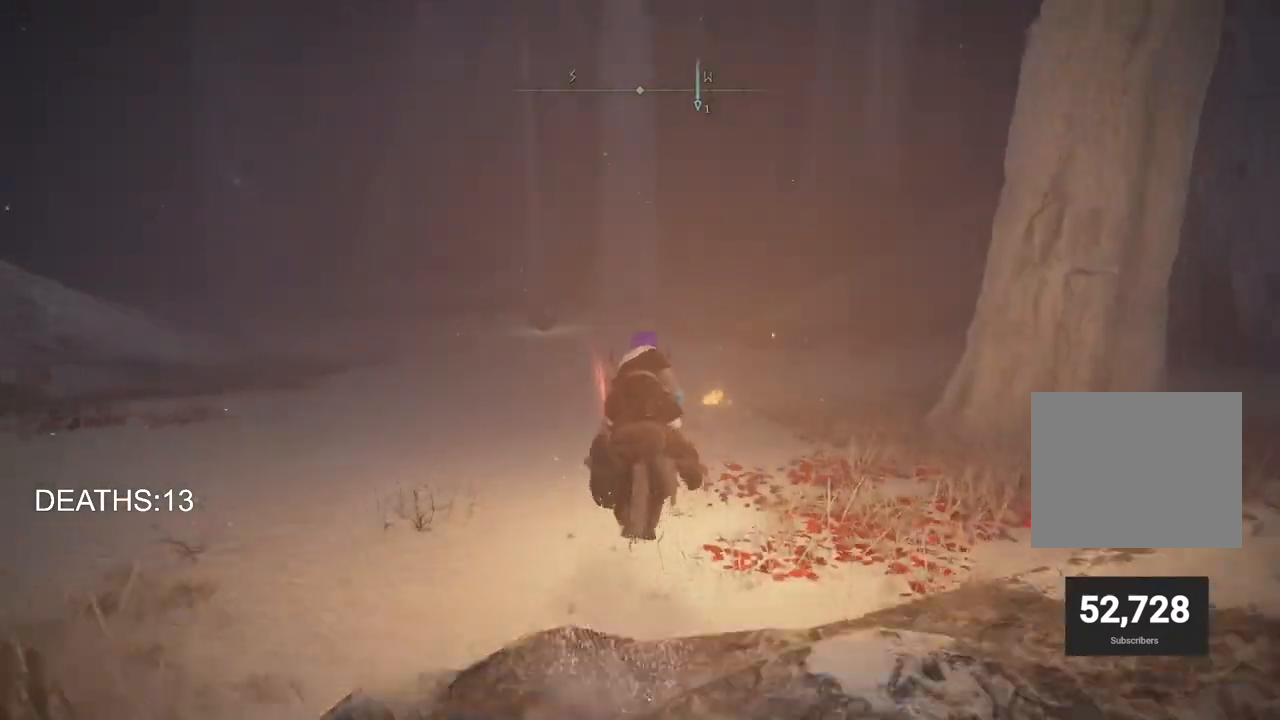
{"buttons": [], "left_stick": "up", "right_stick": "center", "events": [[383, "CIRCLE", "down"], [483, "CIRCLE", "up"]]}
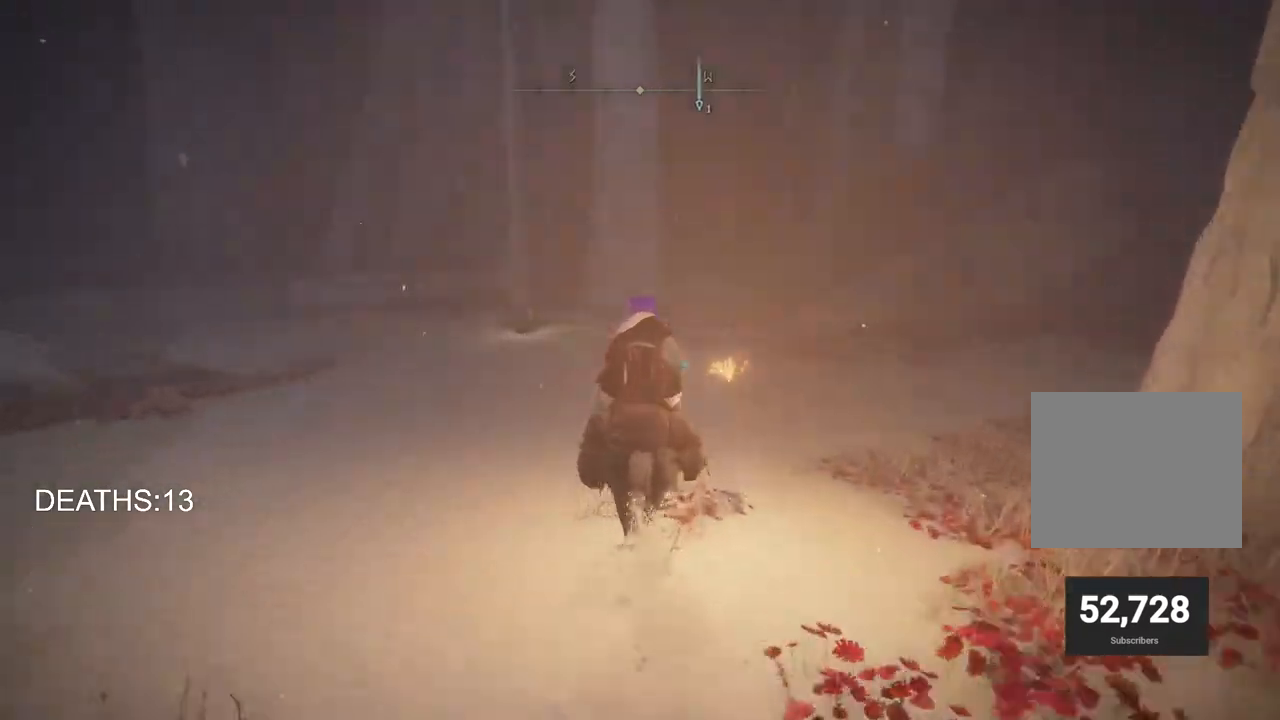
{"buttons": [], "left_stick": "up", "right_stick": "center", "events": []}
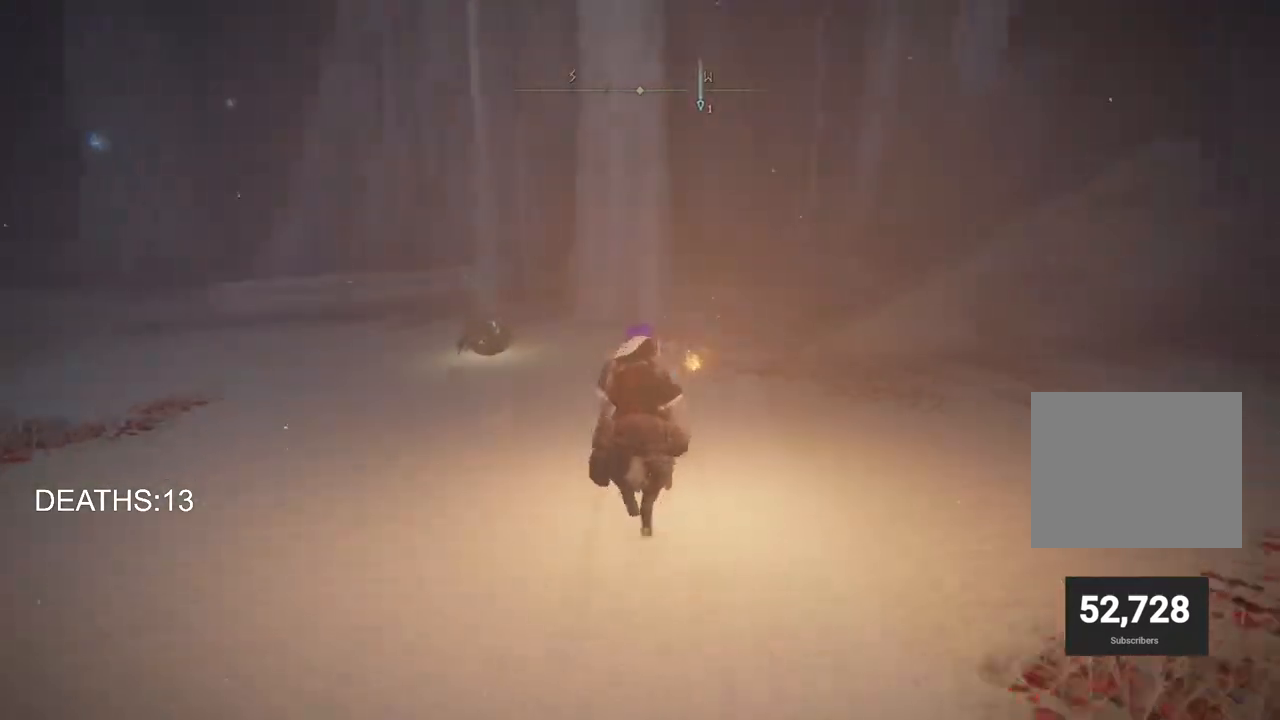
{"buttons": [], "left_stick": "up", "right_stick": "center", "events": []}
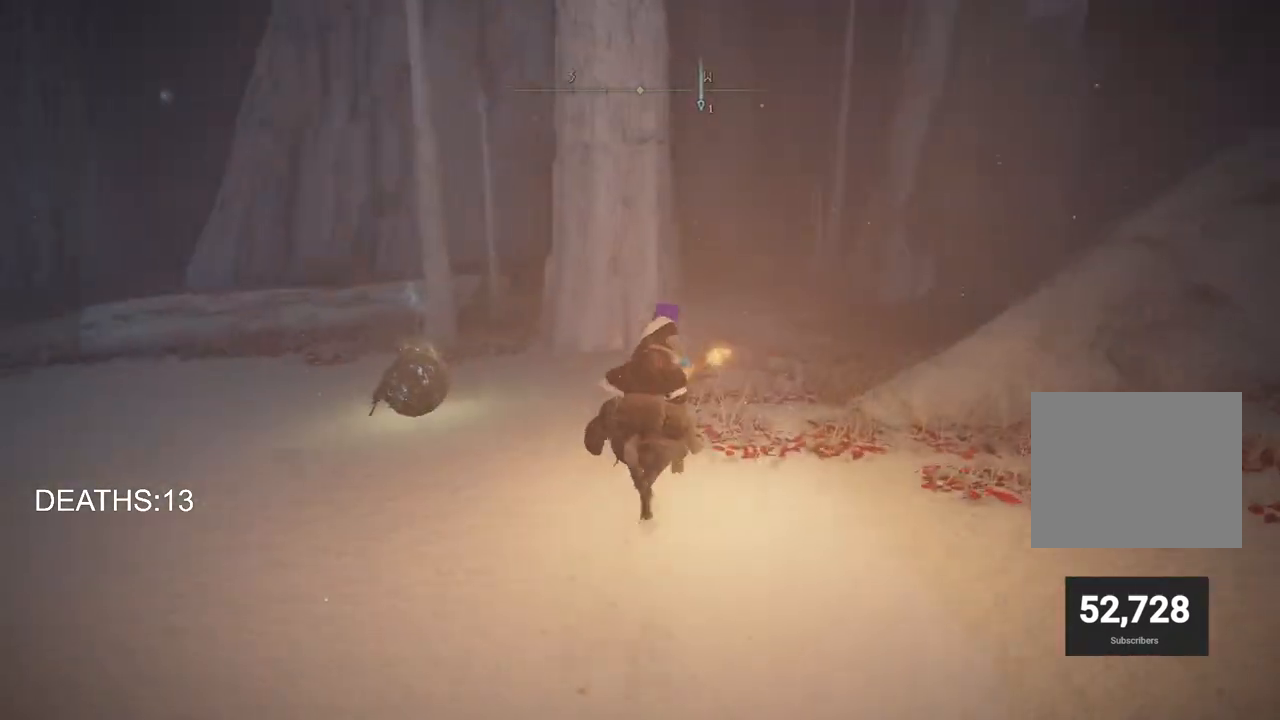
{"buttons": [], "left_stick": "up", "right_stick": "center", "events": []}
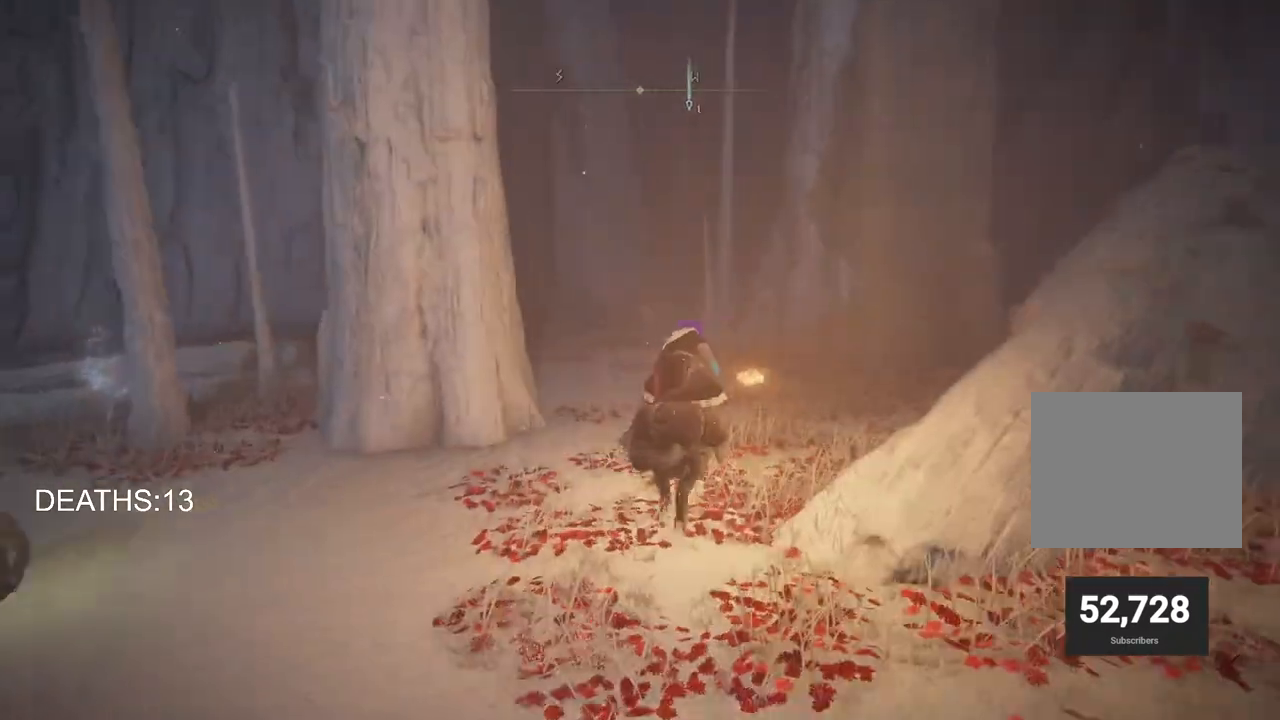
{"buttons": [], "left_stick": "up", "right_stick": "center", "events": [[167, "CIRCLE", "down"], [233, "CIRCLE", "up"]]}
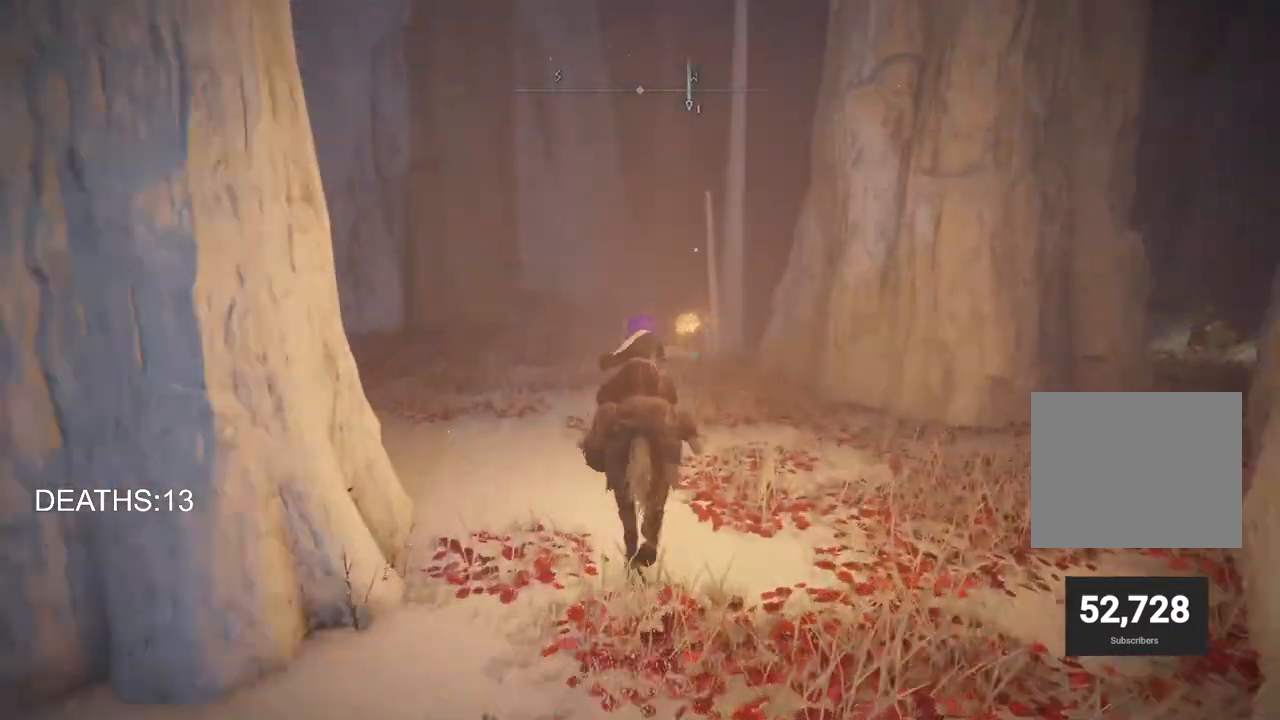
{"buttons": [], "left_stick": "up", "right_stick": "right", "events": [[450, "right_stick", "right"]]}
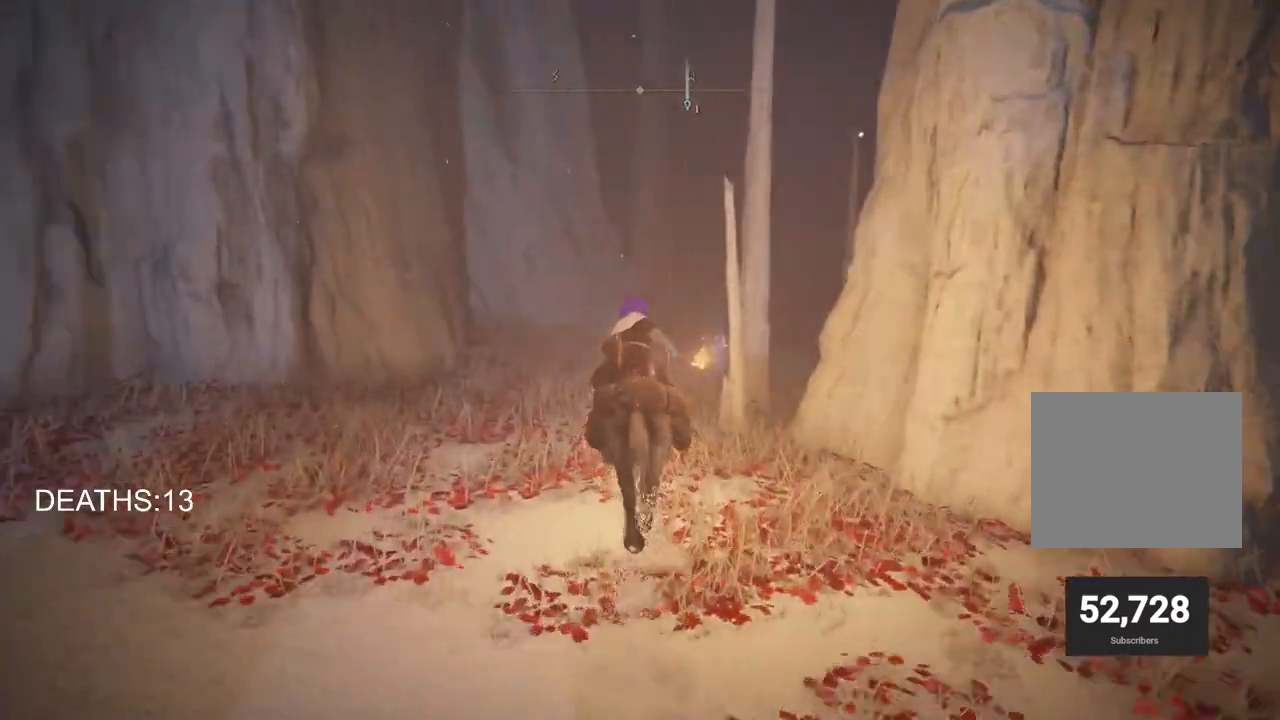
{"buttons": [], "left_stick": "up-left", "right_stick": "right", "events": [[317, "left_stick", "up-left"]]}
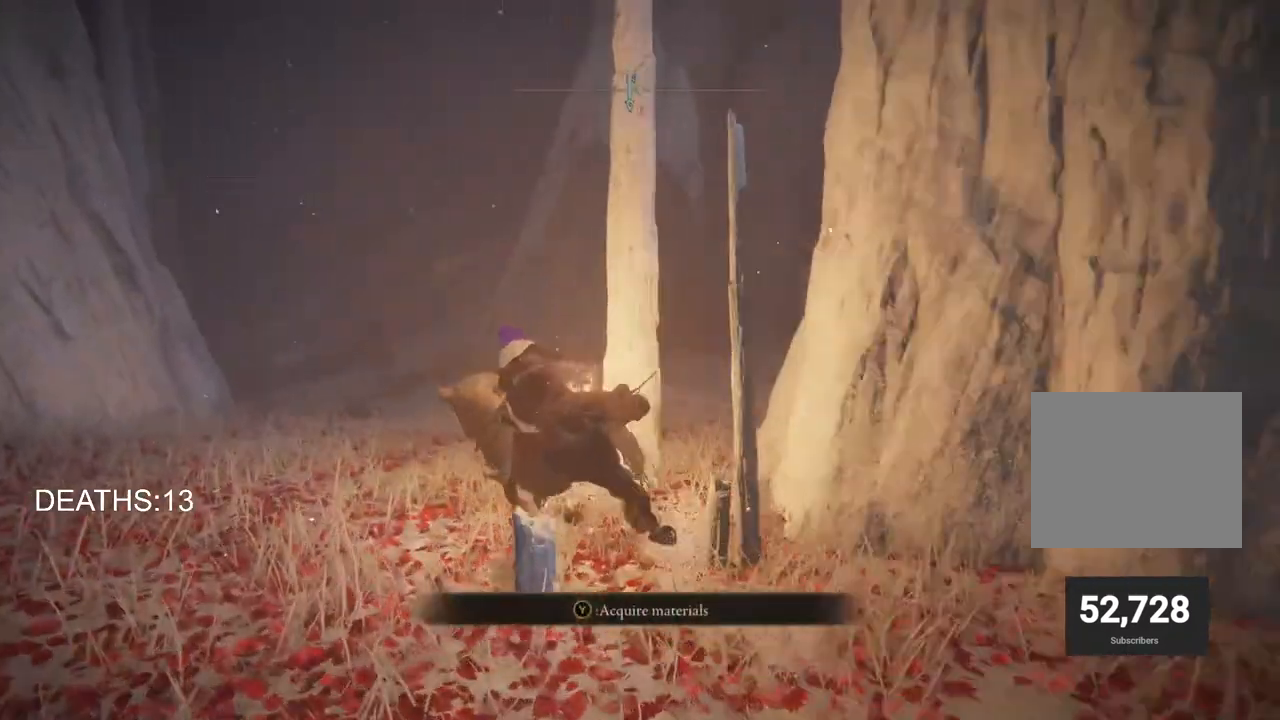
{"buttons": [], "left_stick": "up-left", "right_stick": "center", "events": [[400, "right_stick", "center"]]}
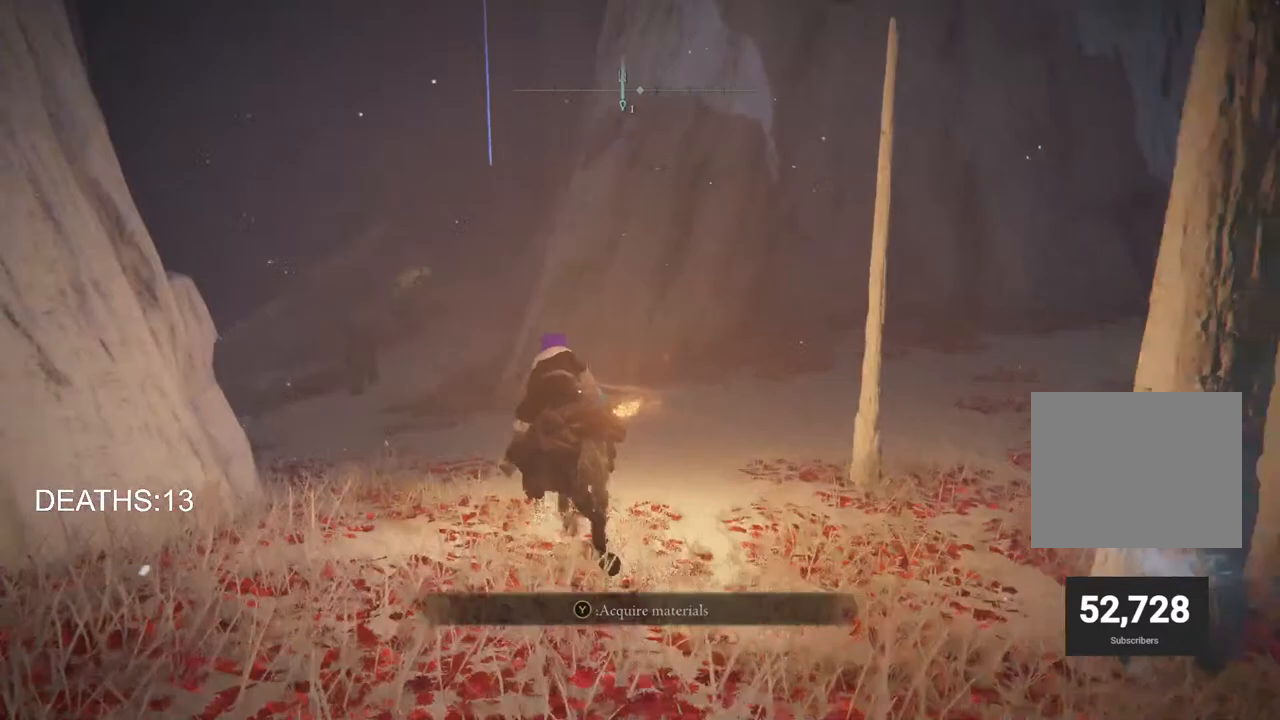
{"buttons": [], "left_stick": "up", "right_stick": "center", "events": [[183, "right_stick", "down-left"], [400, "left_stick", "up"], [400, "right_stick", "center"]]}
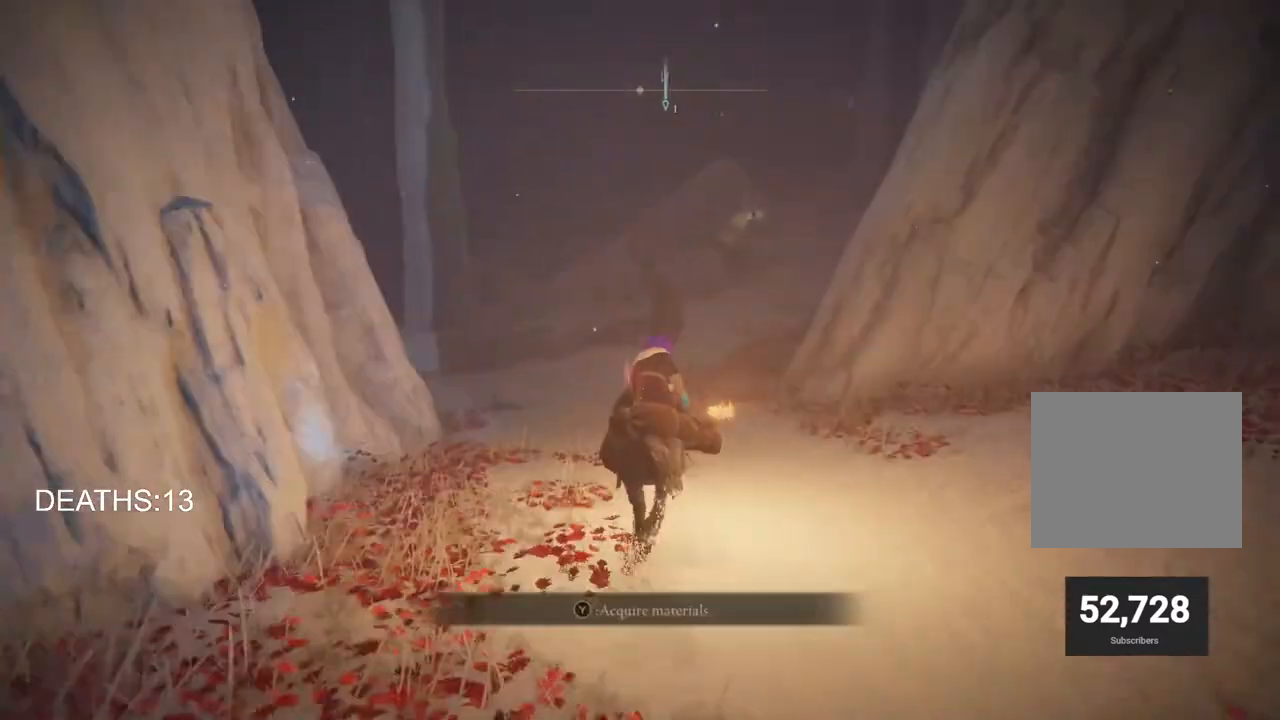
{"buttons": [], "left_stick": "up", "right_stick": "left", "events": [[167, "CIRCLE", "down"], [267, "CIRCLE", "up"], [433, "right_stick", "left"]]}
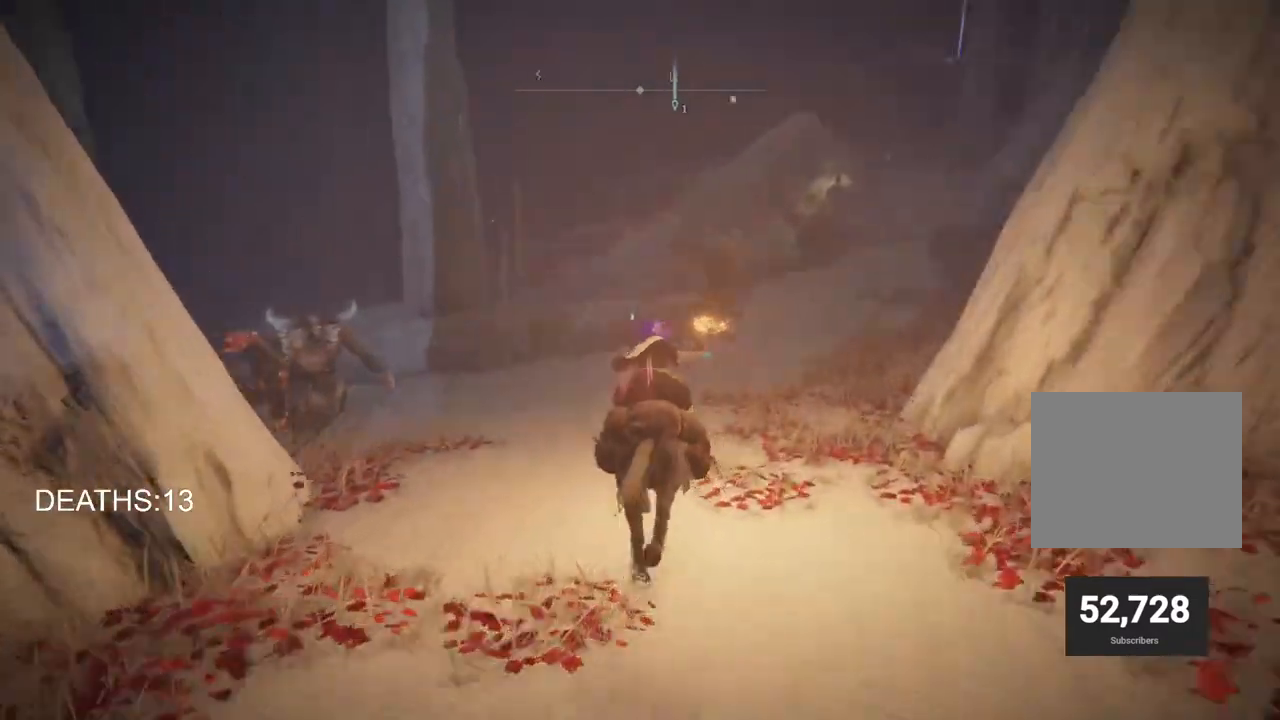
{"buttons": [], "left_stick": "up", "right_stick": "center", "events": [[217, "right_stick", "center"]]}
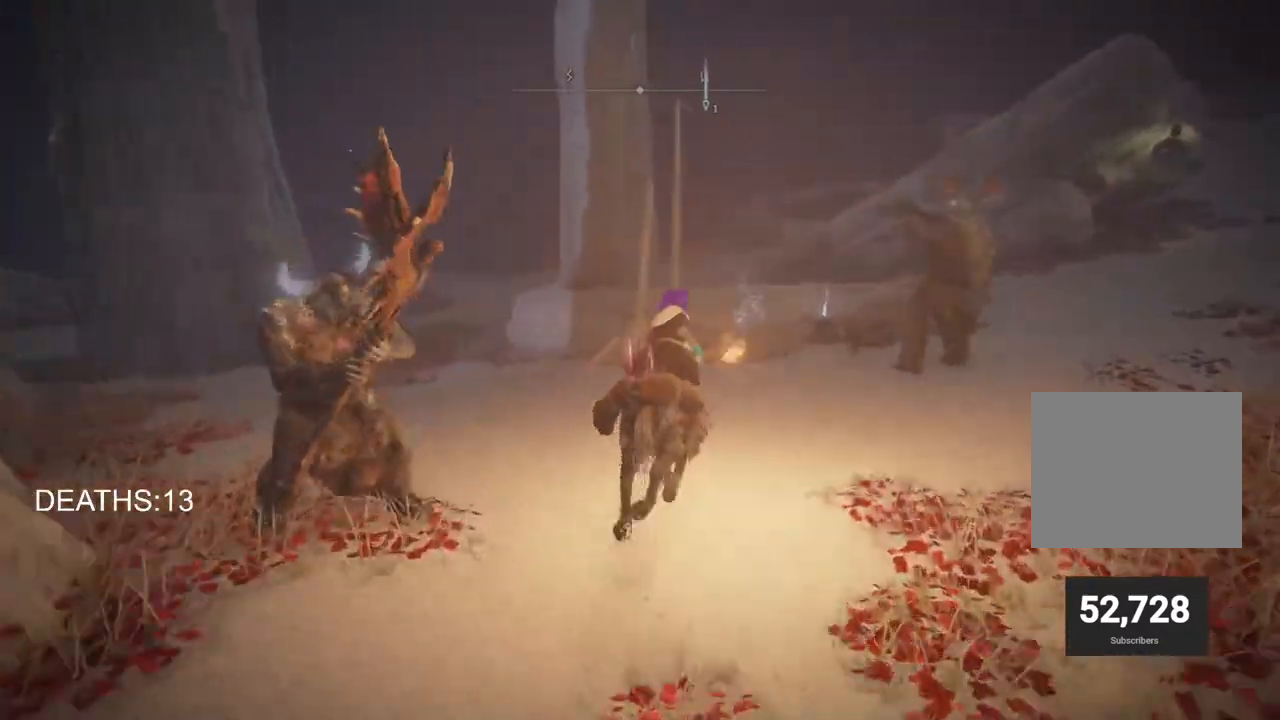
{"buttons": [], "left_stick": "up", "right_stick": "center", "events": []}
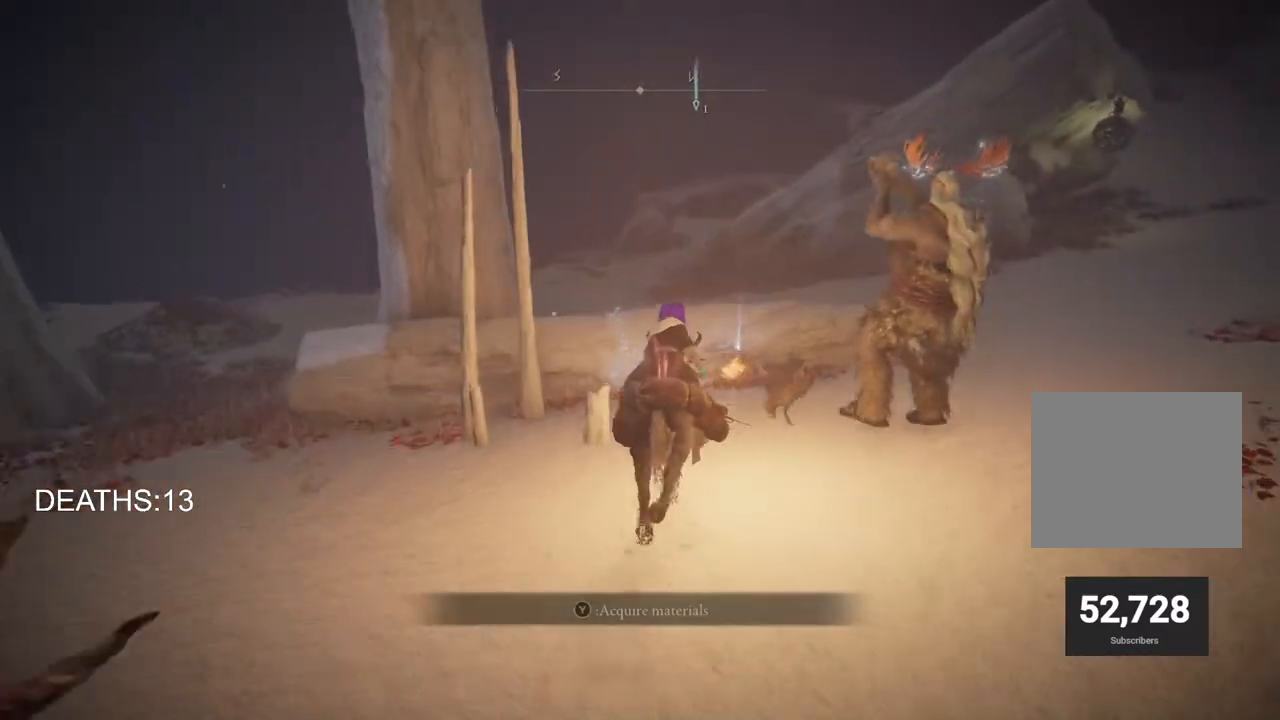
{"buttons": ["TRIANGLE"], "left_stick": "up", "right_stick": "center", "events": [[150, "TRIANGLE", "down"], [233, "TRIANGLE", "up"], [317, "TRIANGLE", "down"], [400, "TRIANGLE", "up"], [483, "TRIANGLE", "down"]]}
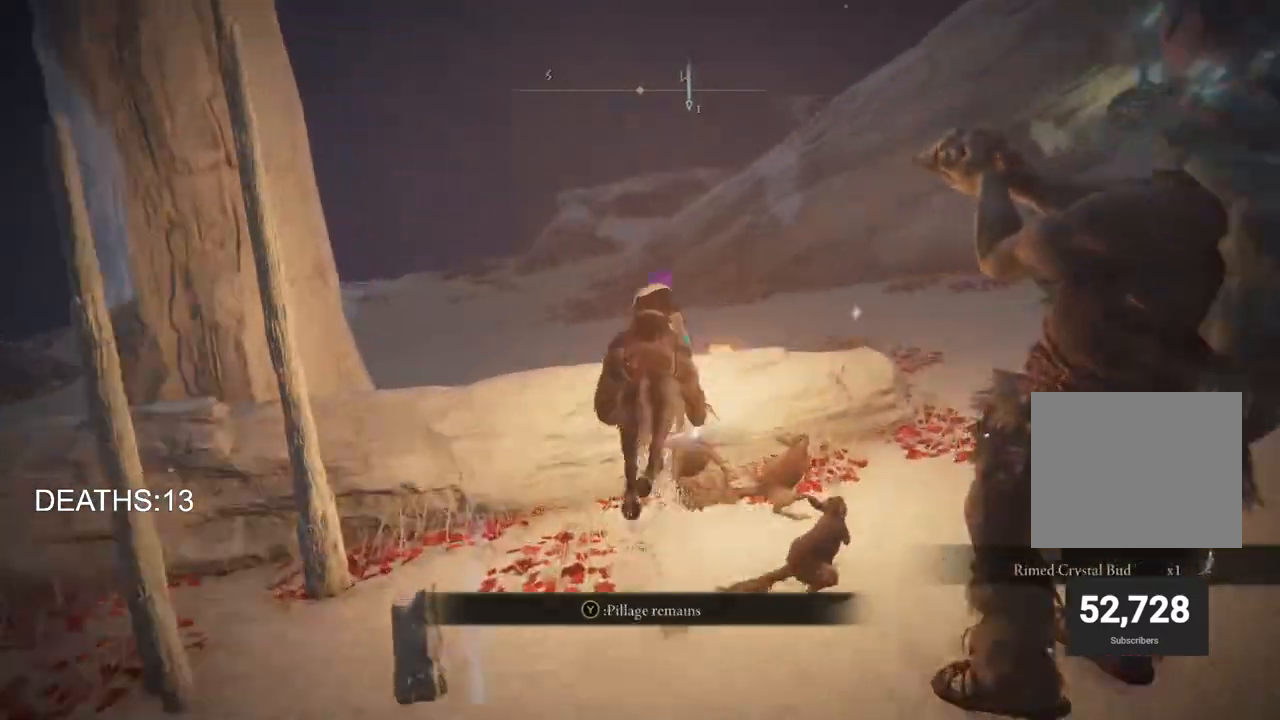
{"buttons": [], "left_stick": "right", "right_stick": "center", "events": [[67, "TRIANGLE", "up"], [67, "left_stick", "up-right"], [133, "TRIANGLE", "down"], [233, "TRIANGLE", "up"], [300, "TRIANGLE", "down"], [383, "TRIANGLE", "up"], [467, "left_stick", "right"]]}
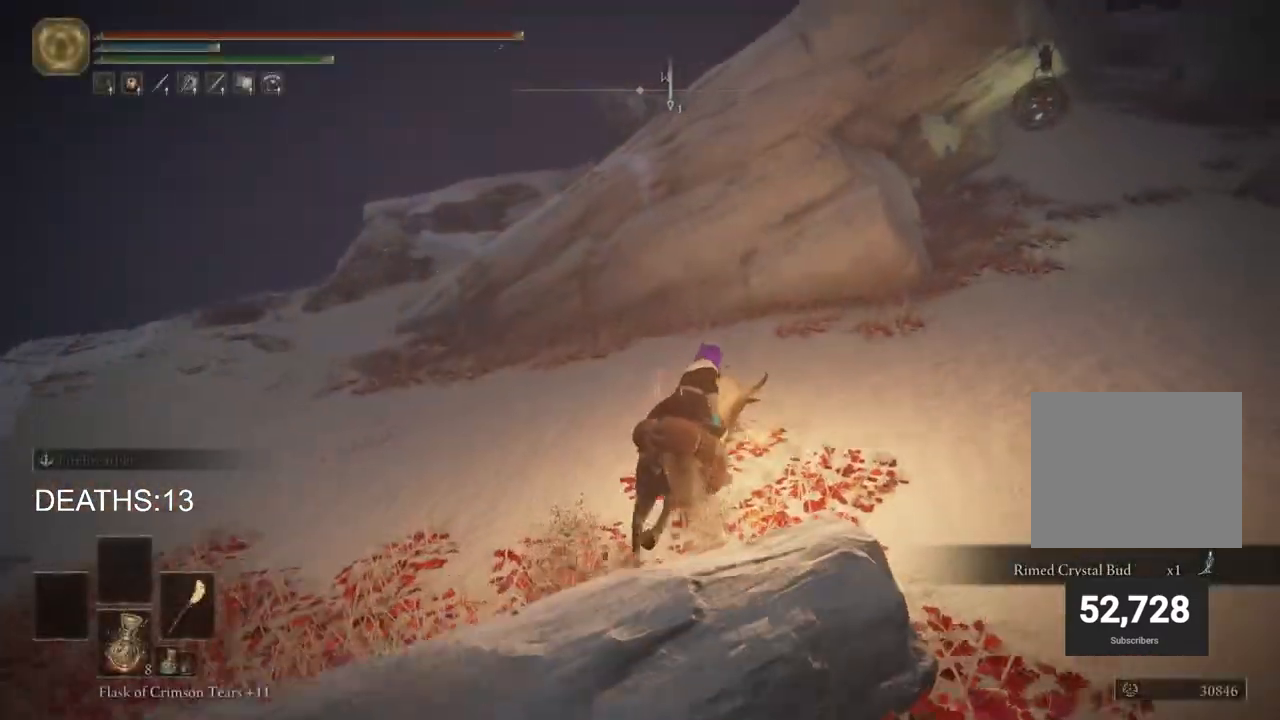
{"buttons": [], "left_stick": "down-left", "right_stick": "left", "events": [[83, "right_stick", "left"], [117, "left_stick", "down-right"], [333, "left_stick", "down"], [467, "left_stick", "down-left"]]}
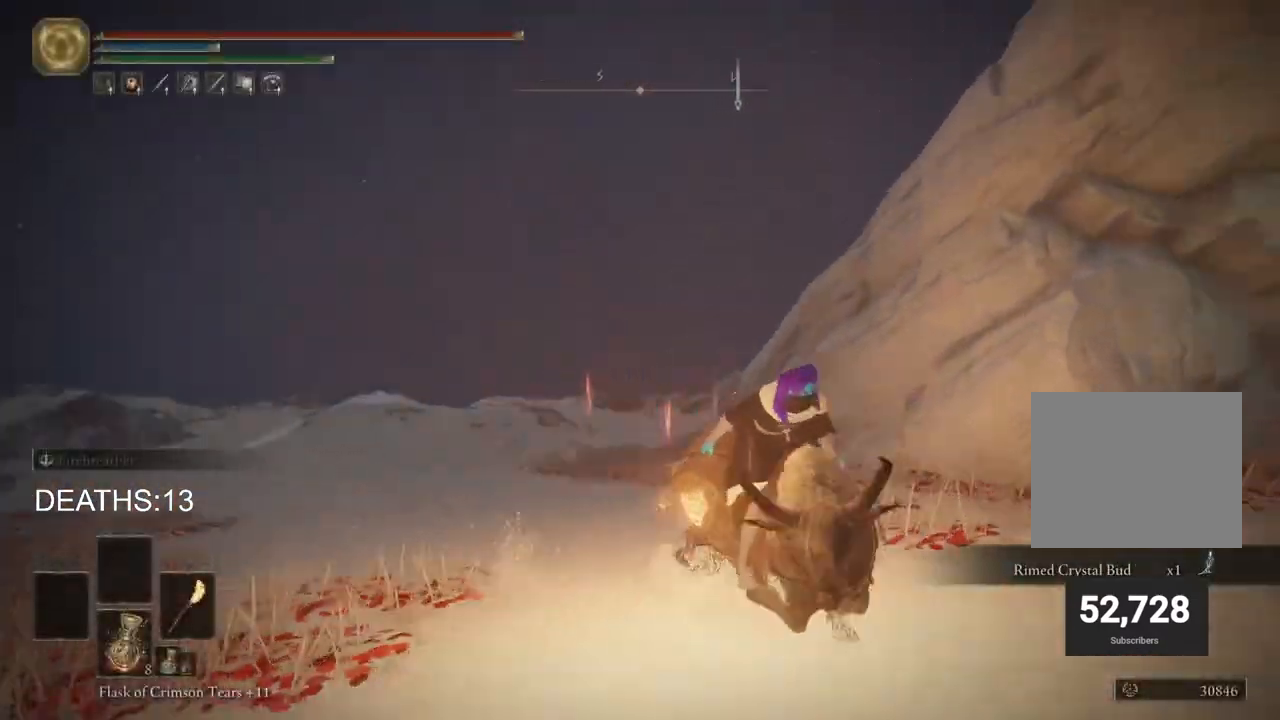
{"buttons": [], "left_stick": "up", "right_stick": "left", "events": [[183, "right_stick", "down-left"], [200, "left_stick", "up-left"], [367, "left_stick", "up"], [367, "right_stick", "left"]]}
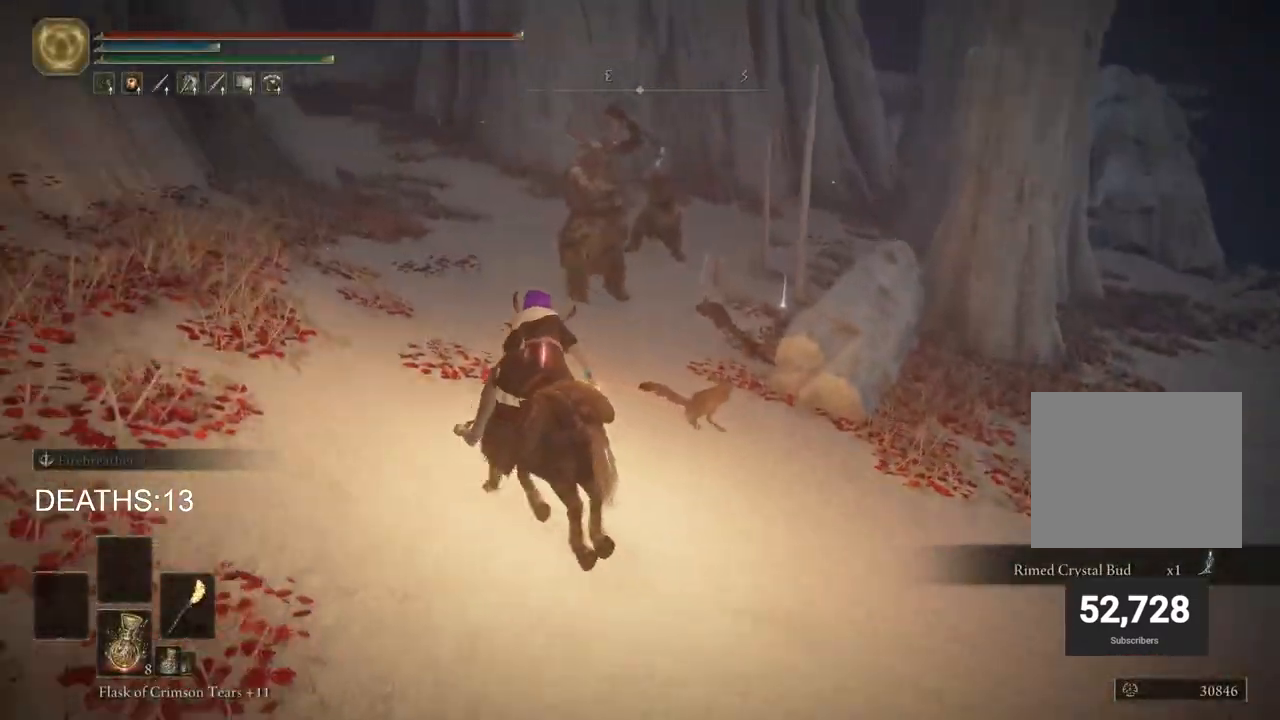
{"buttons": [], "left_stick": "up-right", "right_stick": "center", "events": [[33, "left_stick", "up-right"], [100, "right_stick", "center"], [150, "right_stick", "down-right"], [350, "right_stick", "center"]]}
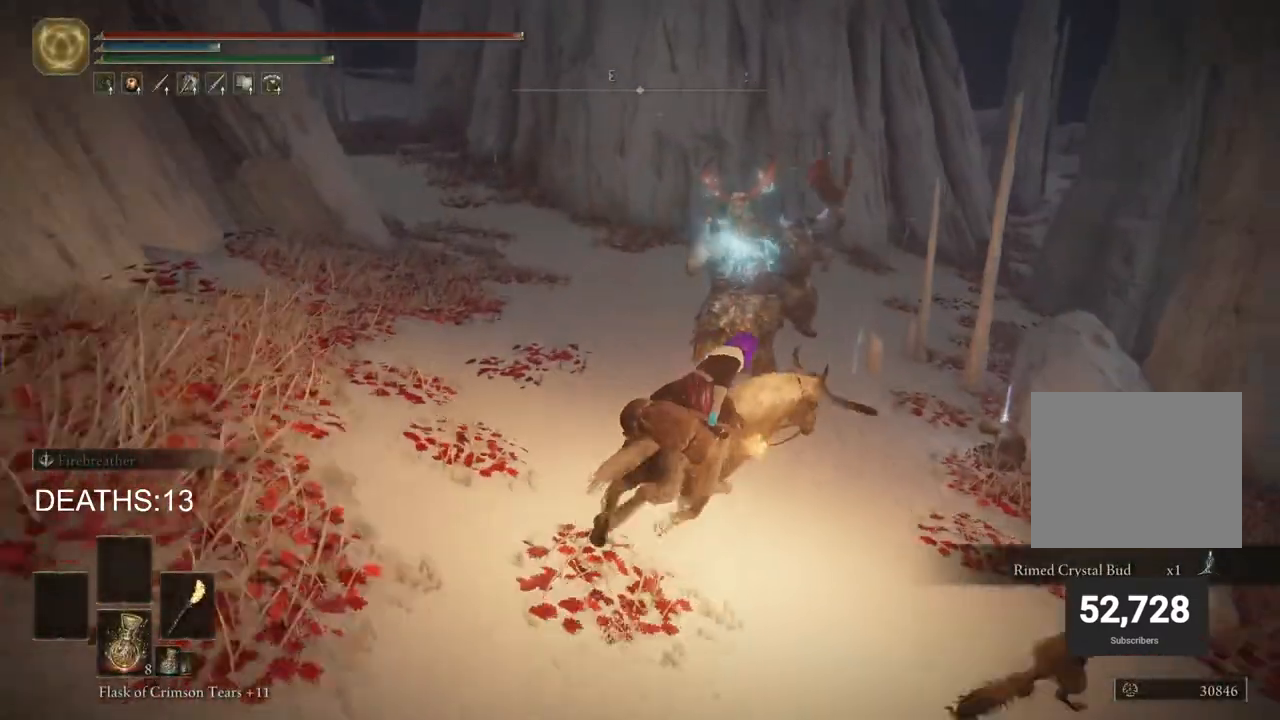
{"buttons": [], "left_stick": "up-right", "right_stick": "center", "events": [[317, "TRIANGLE", "down"], [433, "TRIANGLE", "up"]]}